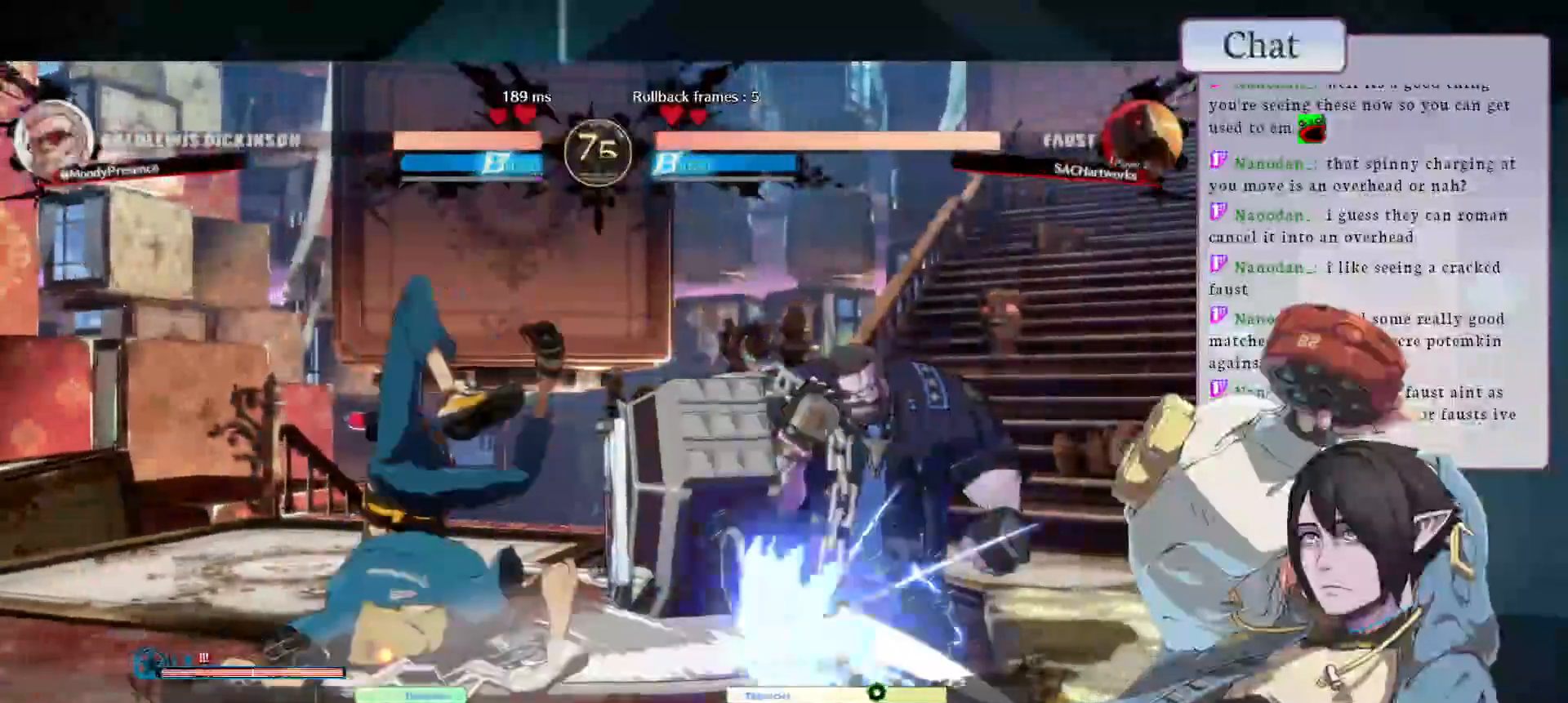
Gameplay with a controller (arcade stick); each line is a JSON object with the inputs held at the frame after it. "events" lists button and stick changes between this image and that frame as [ms after this image, input, new state], when the widget could be followed in between. Not read: L3 R3.
{"buttons": [], "left_stick": "down-right", "events": [[33, "CROSS", "up"]]}
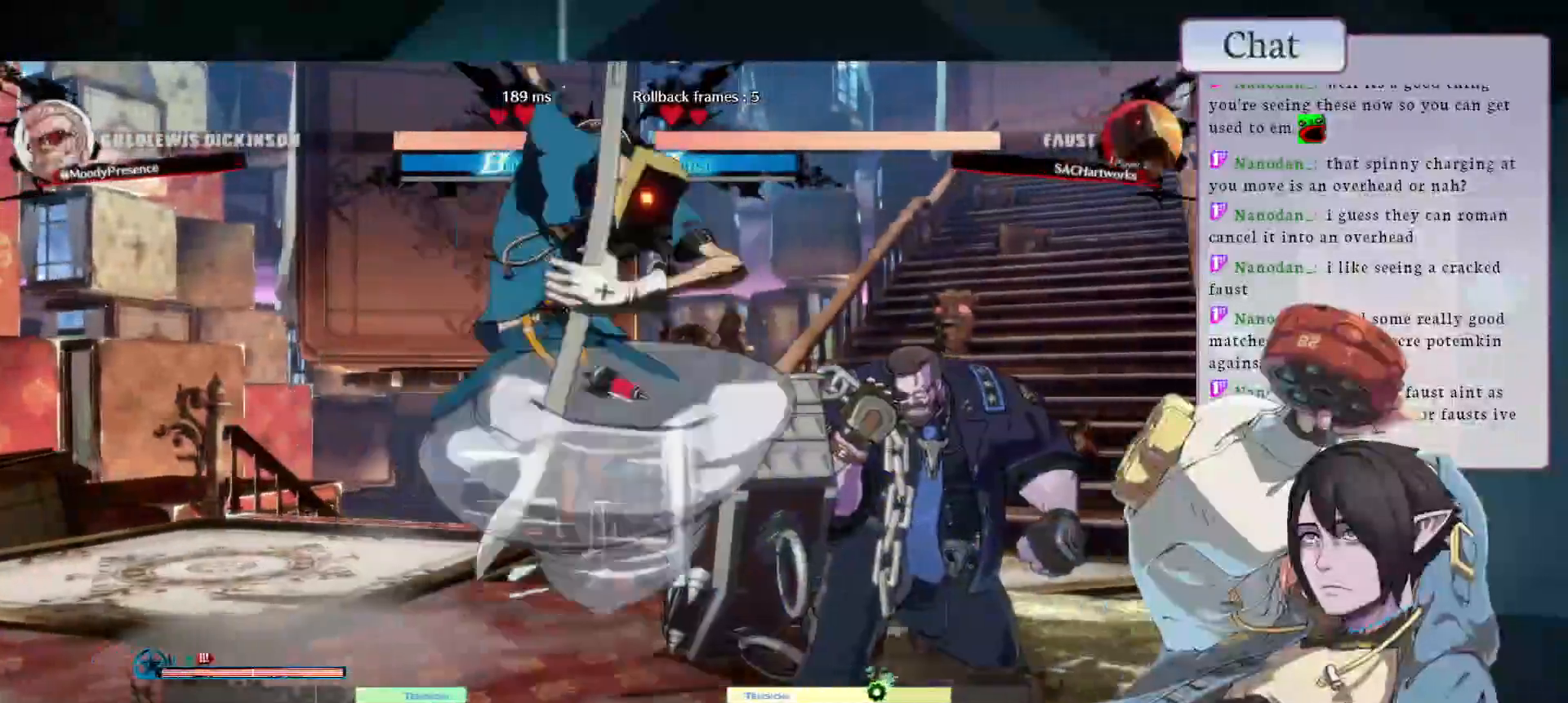
{"buttons": ["CROSS"], "left_stick": "down-right", "events": [[367, "CROSS", "down"], [450, "CROSS", "up"], [500, "CROSS", "down"]]}
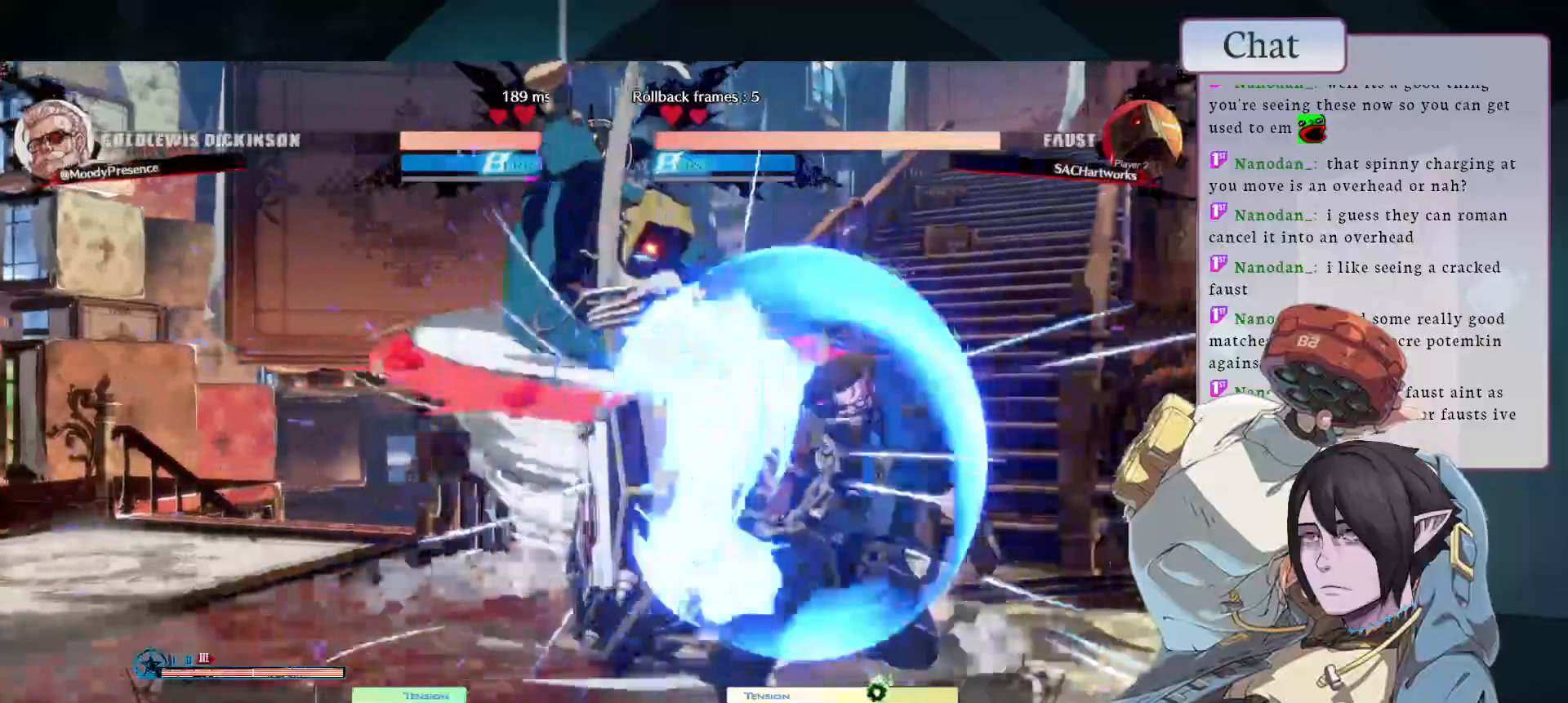
{"buttons": ["CROSS"], "left_stick": "down-right", "events": [[83, "CROSS", "up"], [133, "CROSS", "down"], [200, "CROSS", "up"], [250, "CROSS", "down"], [400, "CROSS", "up"], [450, "CROSS", "down"]]}
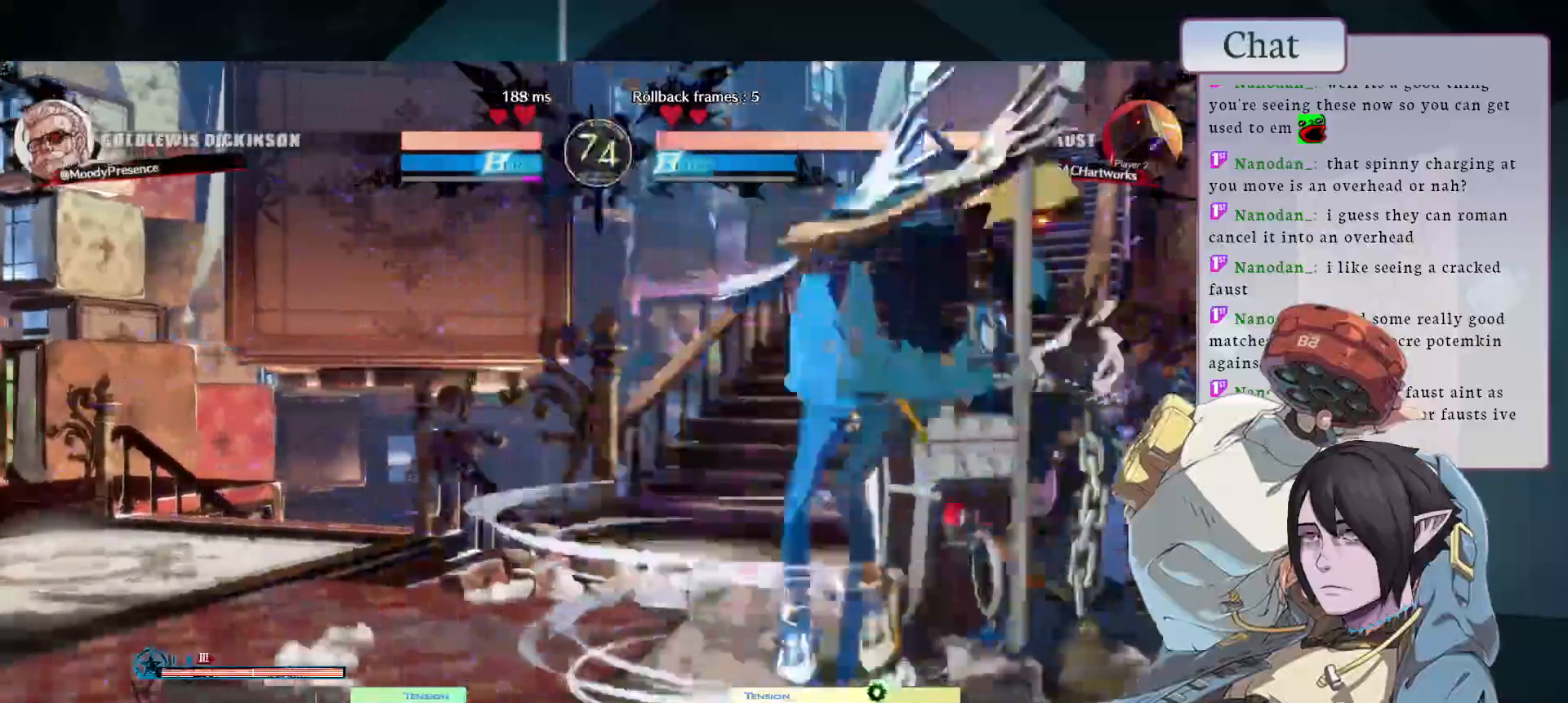
{"buttons": [], "left_stick": "down-right", "events": [[117, "CROSS", "up"], [150, "left_stick", "down-left"], [217, "R1", "down"], [233, "left_stick", "right"], [267, "R1", "up"], [283, "left_stick", "down-right"], [317, "R1", "down"], [367, "R1", "up"], [417, "R1", "down"], [467, "R1", "up"]]}
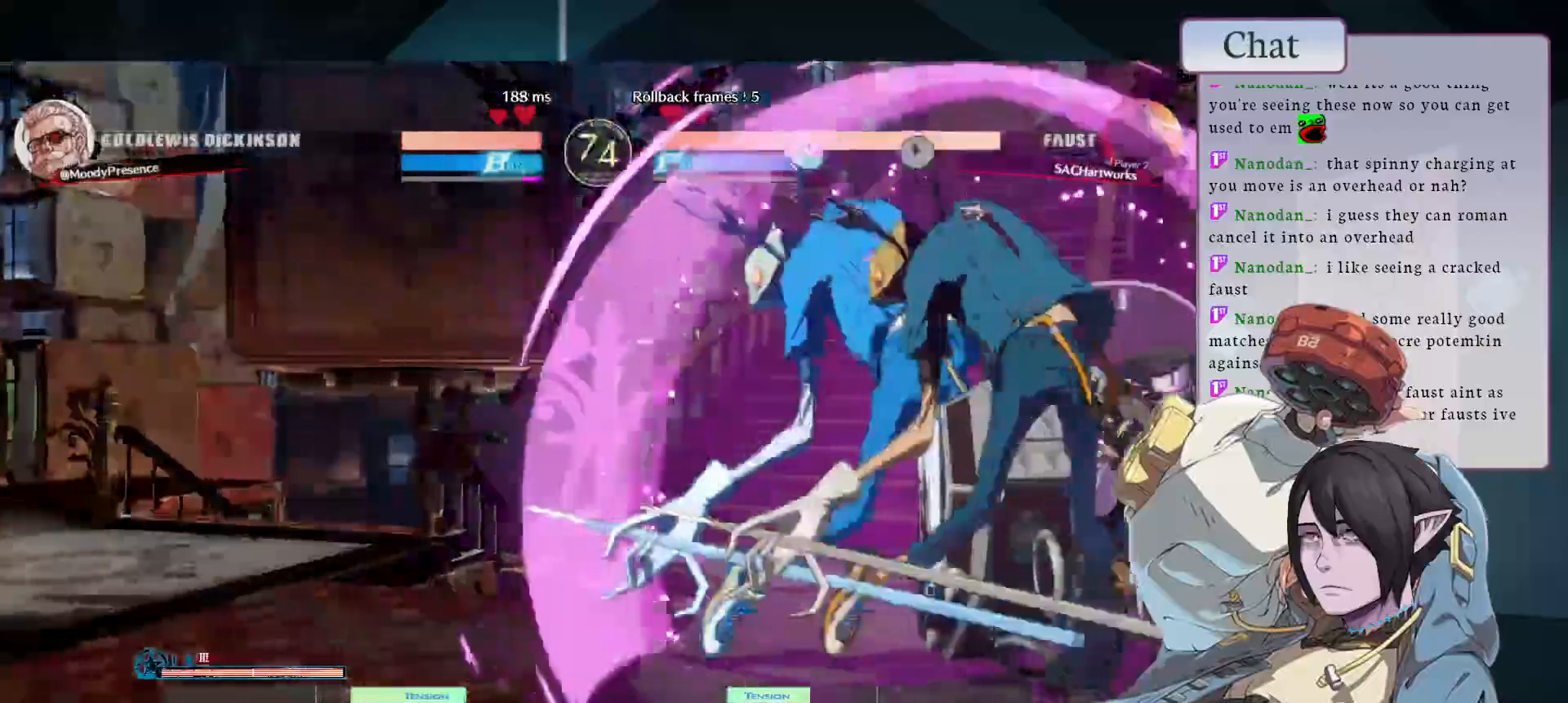
{"buttons": ["CROSS"], "left_stick": "down-right", "events": [[167, "CROSS", "down"]]}
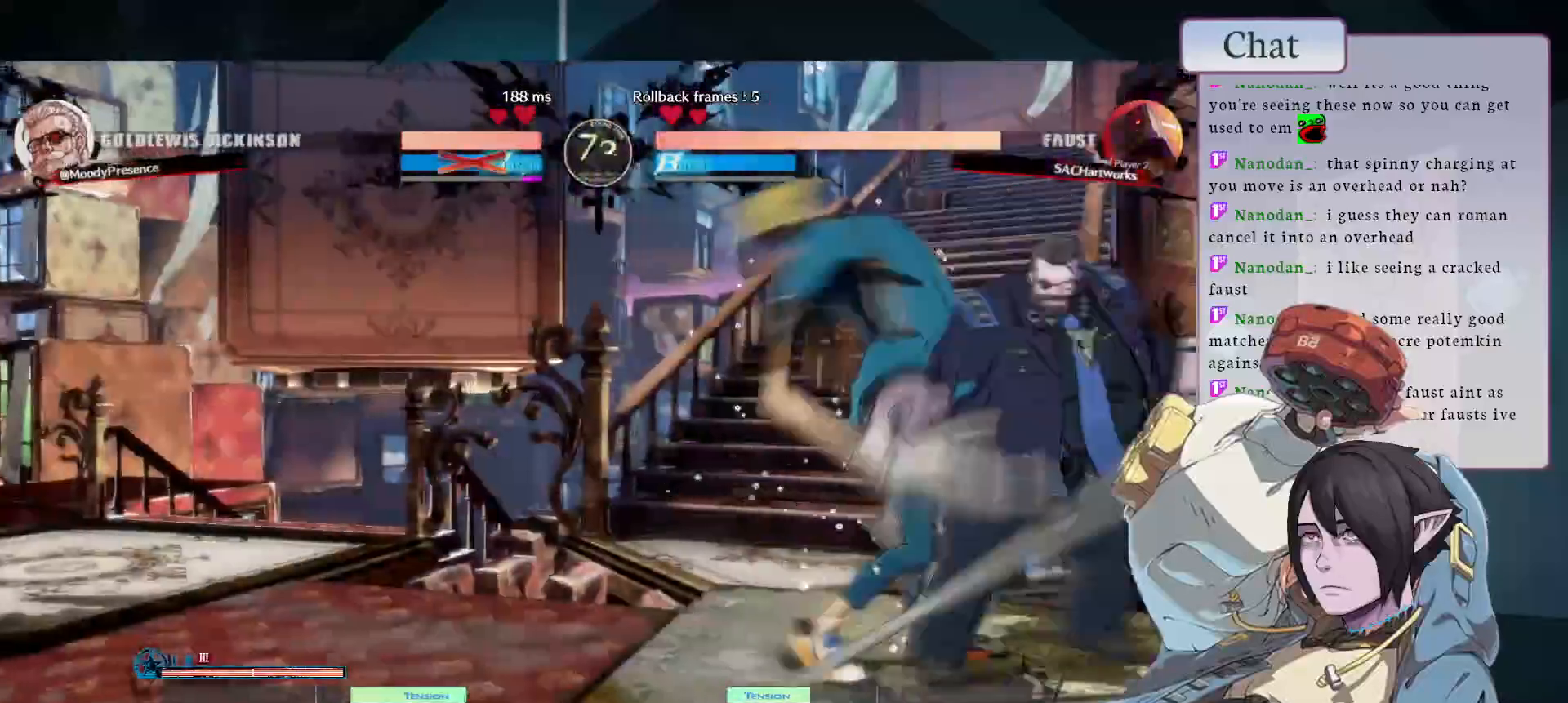
{"buttons": [], "left_stick": "down", "events": [[17, "CROSS", "up"], [50, "left_stick", "left"], [117, "R1", "down"], [133, "left_stick", "right"], [183, "left_stick", "down-right"], [200, "R1", "up"], [217, "R1", "down"], [300, "R1", "up"], [333, "left_stick", "down"]]}
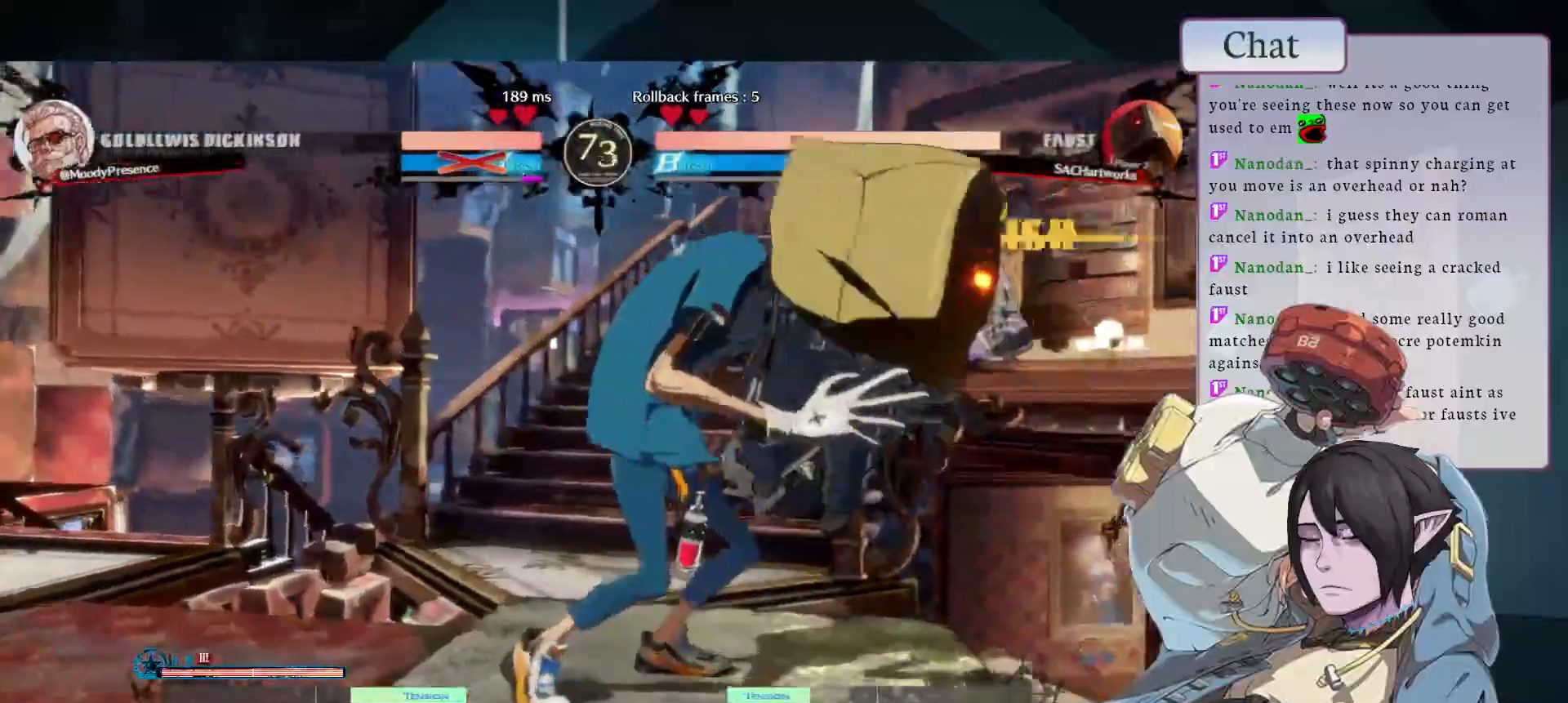
{"buttons": [], "left_stick": "center", "events": [[183, "left_stick", "center"]]}
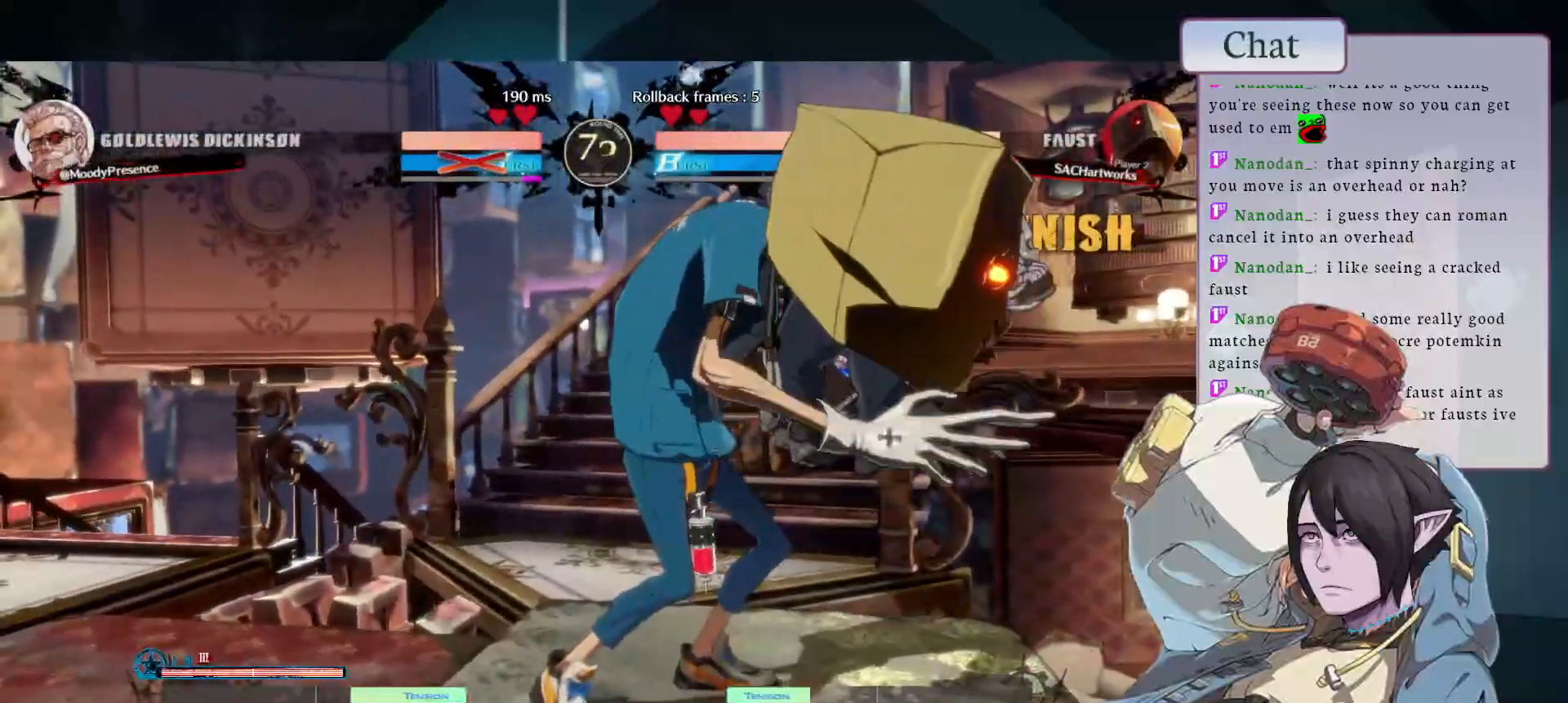
{"buttons": [], "left_stick": "center", "events": []}
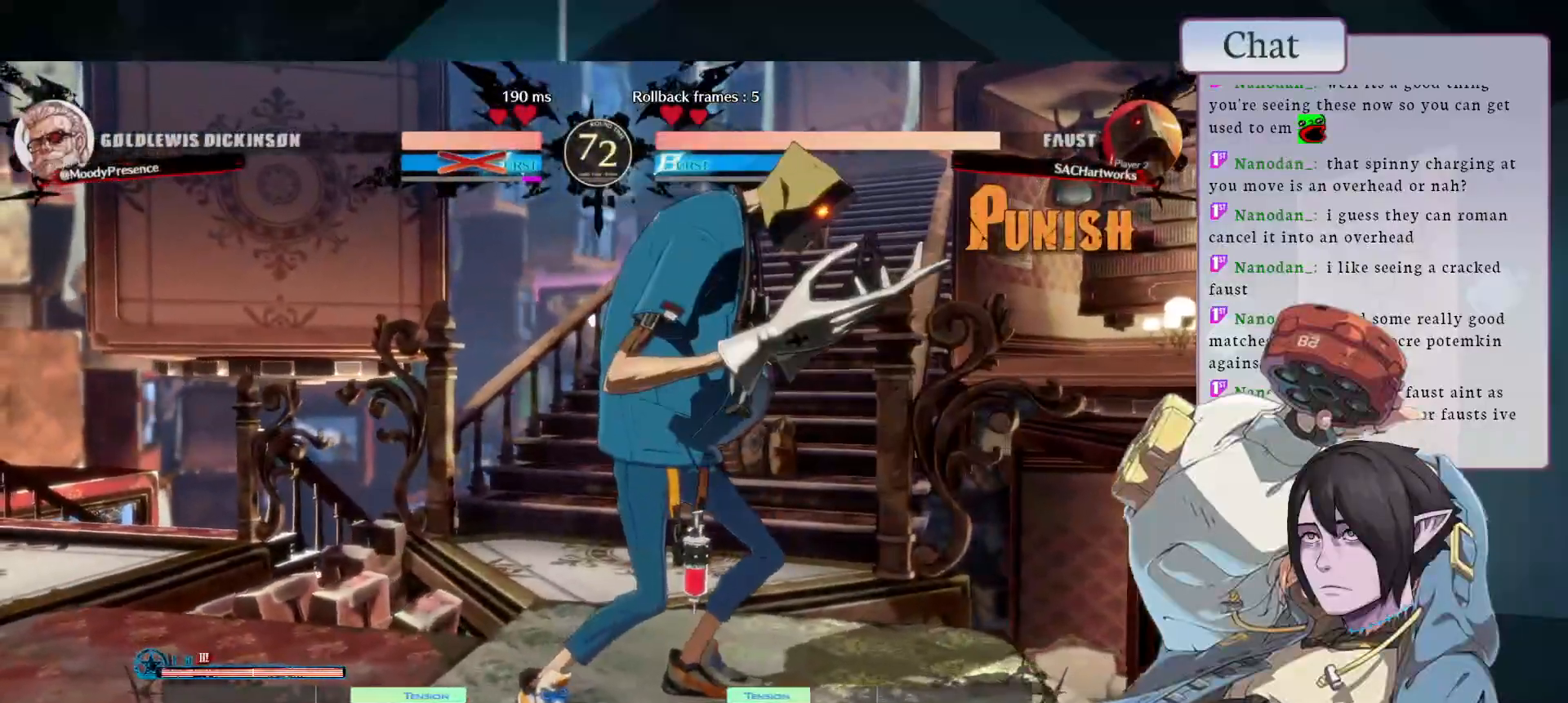
{"buttons": [], "left_stick": "center", "events": []}
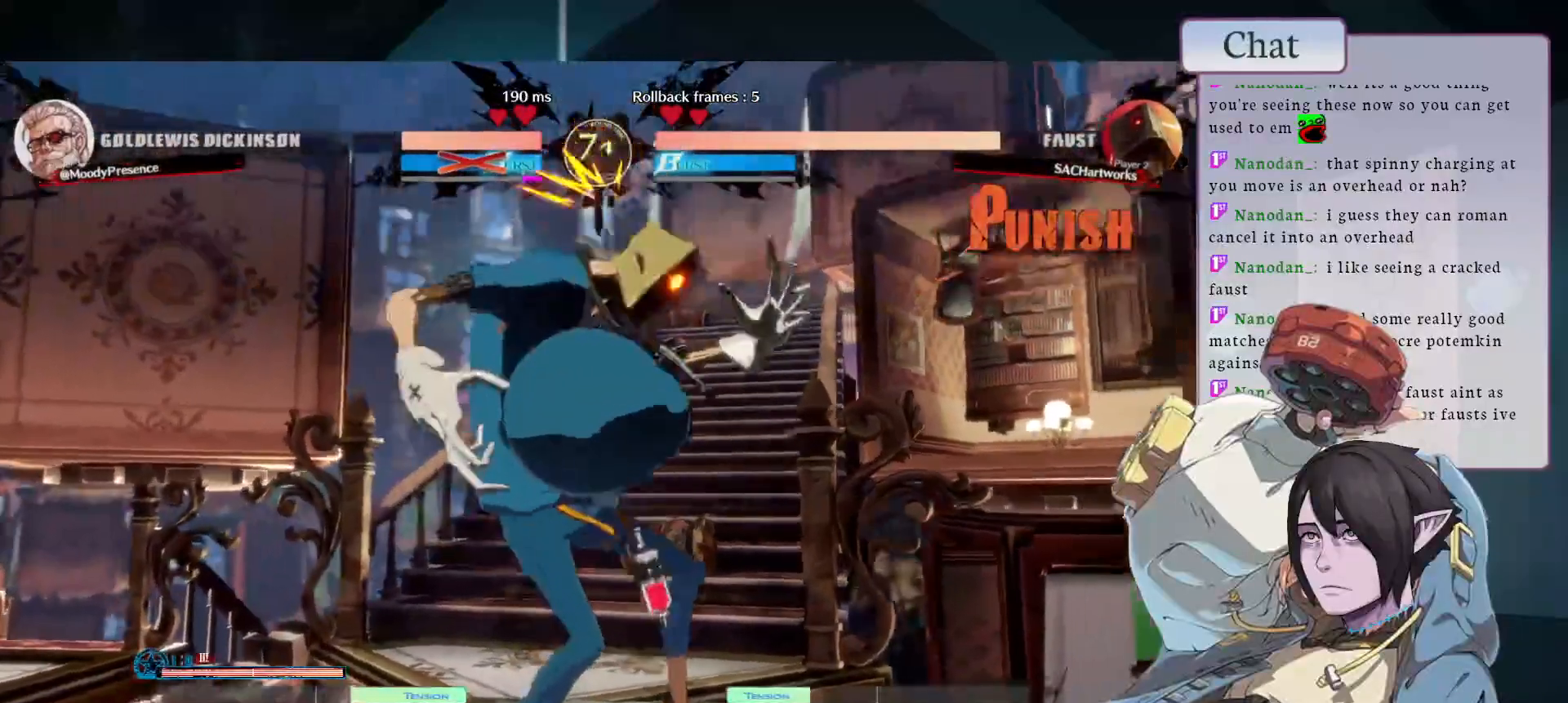
{"buttons": [], "left_stick": "down-right", "events": [[150, "left_stick", "down-right"]]}
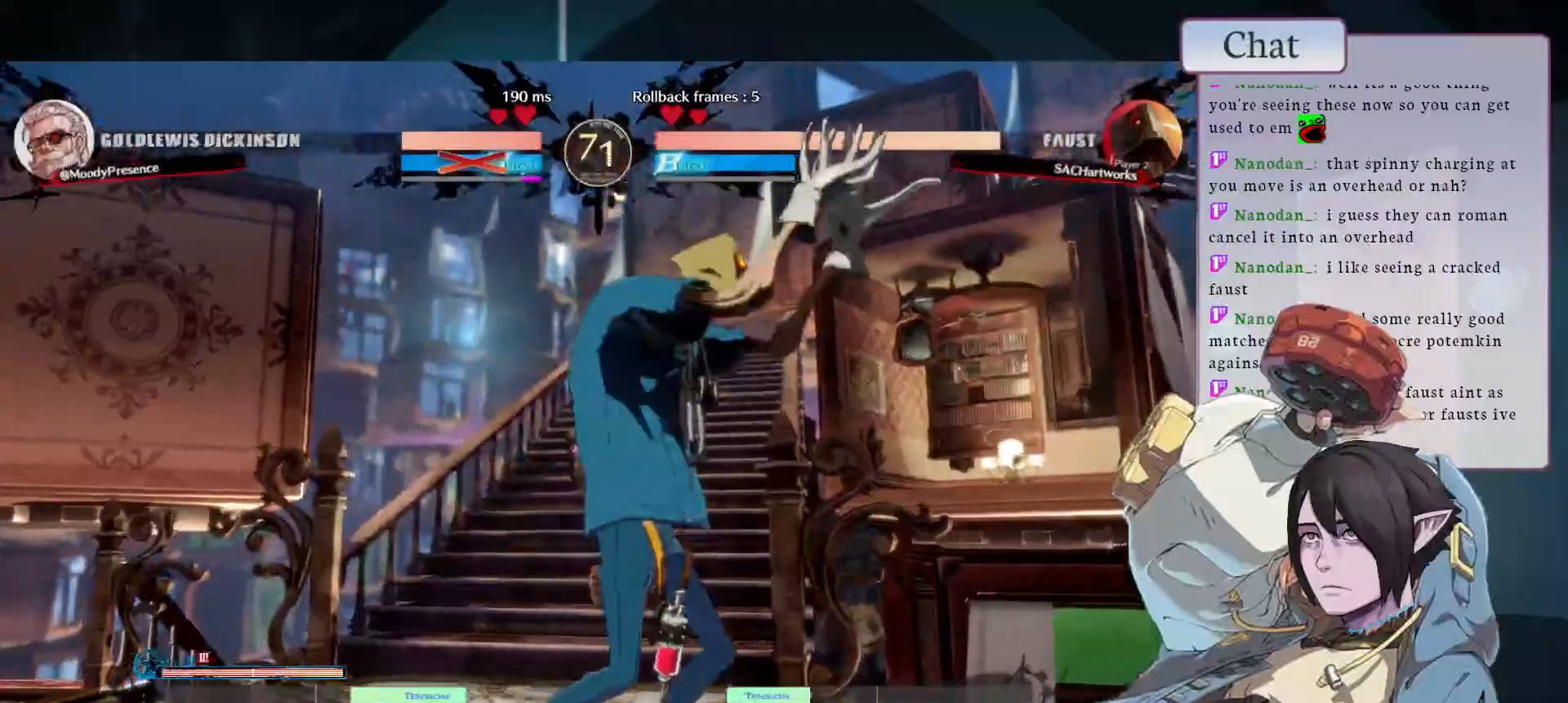
{"buttons": [], "left_stick": "down-right", "events": []}